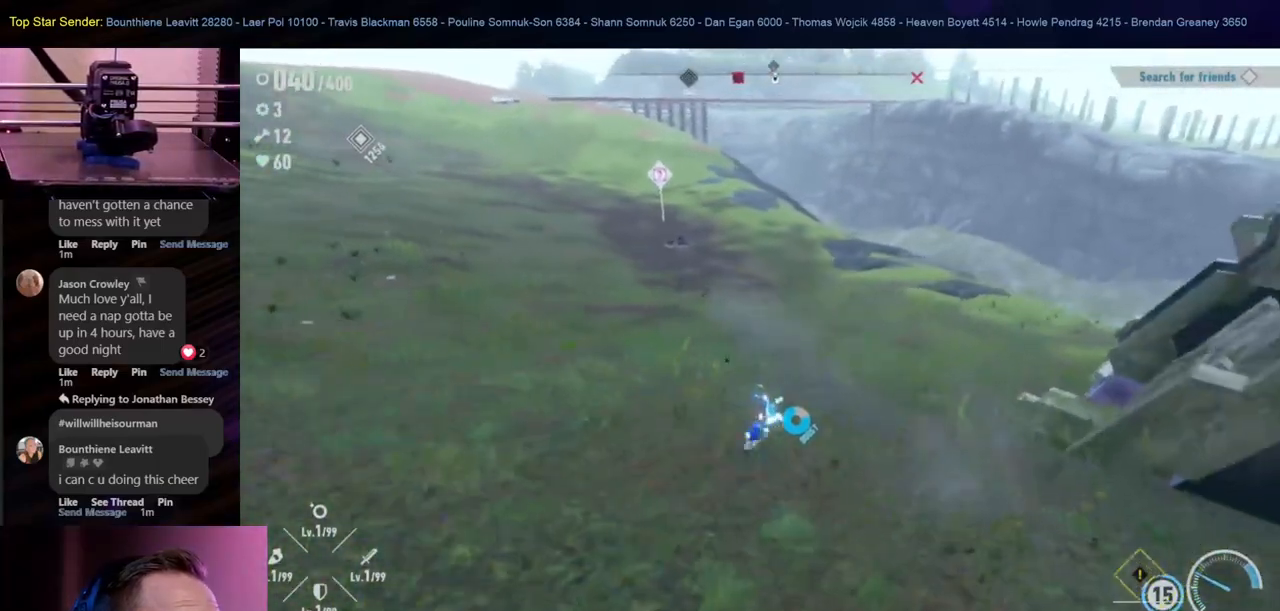
Gameplay with a controller (Nintendo layout); each line is a JSON object with the inputs held at the frame after it. "events" lists button and stick changes between this image and that frame as [ms after this image, input, new state], when the widget could be followed in between. Not read: HOME L1 L2 L3 R2 R3.
{"buttons": ["X"], "left_stick": "up", "right_stick": "center", "events": [[383, "left_stick", "up-left"], [450, "left_stick", "up"]]}
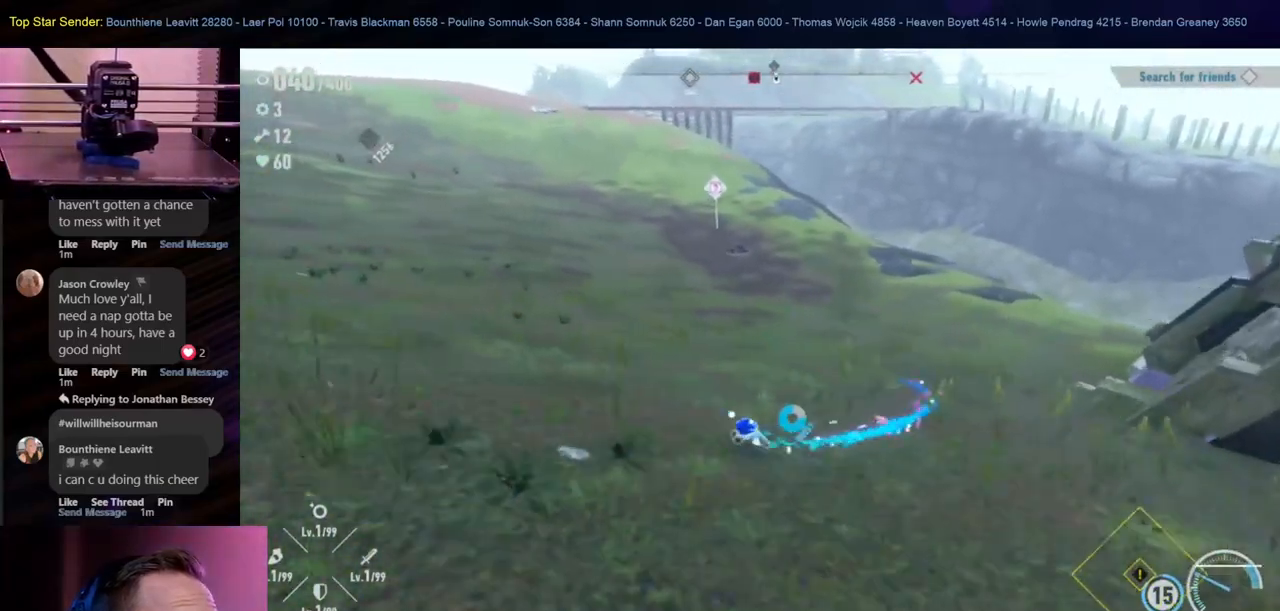
{"buttons": ["X"], "left_stick": "down-right", "right_stick": "center", "events": [[217, "left_stick", "up-right"], [400, "left_stick", "down-right"]]}
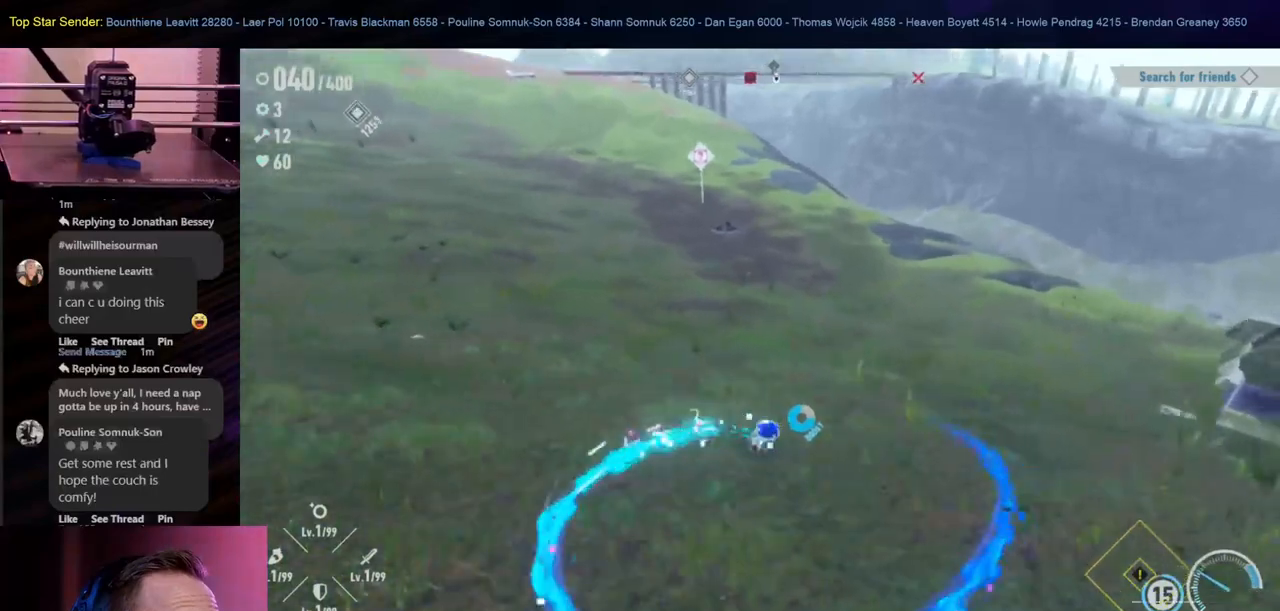
{"buttons": ["X"], "left_stick": "down-left", "right_stick": "center", "events": [[50, "R1", "down"], [117, "R1", "up"], [133, "left_stick", "down"], [250, "X", "up"], [267, "left_stick", "down-left"], [383, "X", "down"]]}
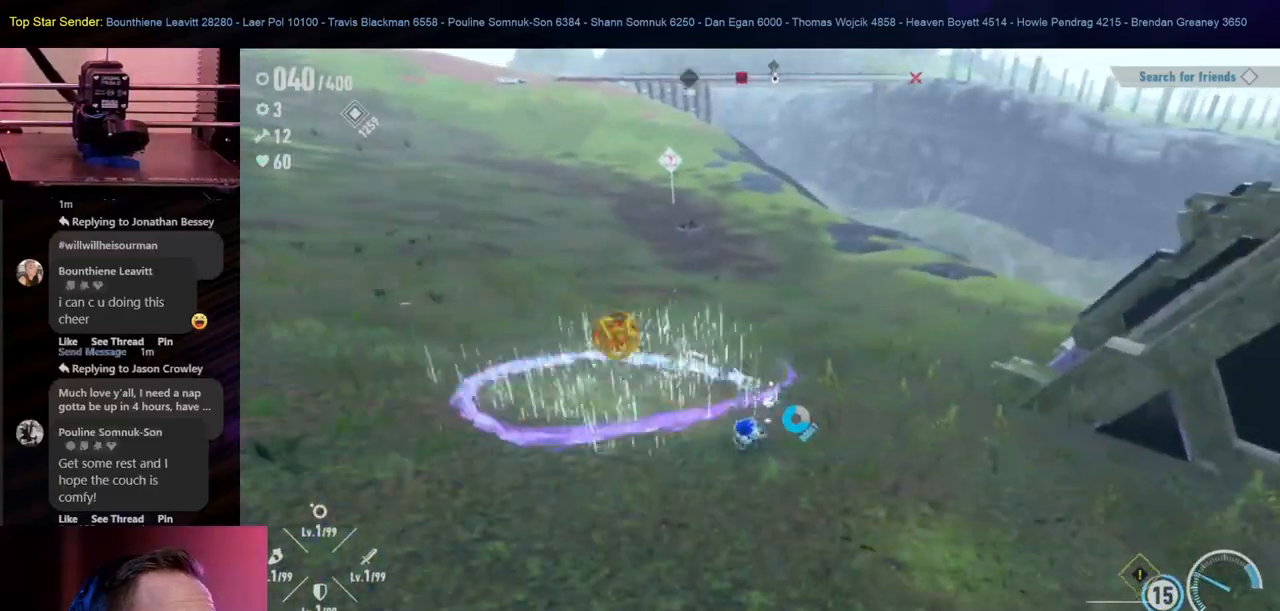
{"buttons": [], "left_stick": "down-left", "right_stick": "right", "events": [[83, "X", "up"], [433, "right_stick", "right"]]}
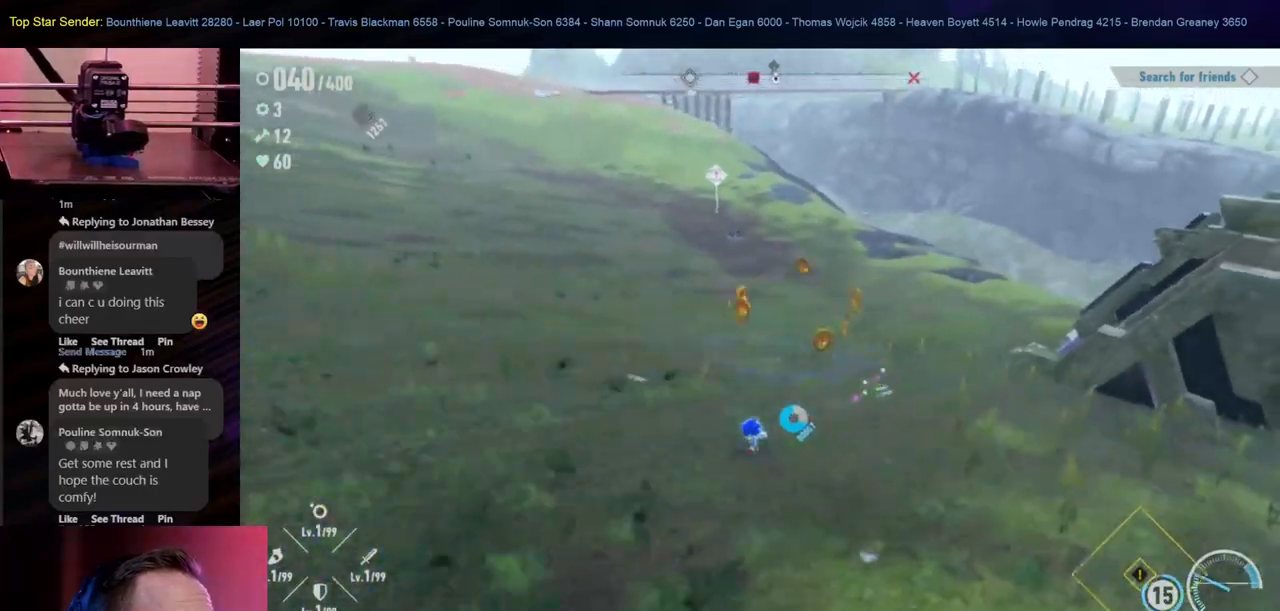
{"buttons": [], "left_stick": "left", "right_stick": "center", "events": [[100, "left_stick", "left"], [300, "right_stick", "center"]]}
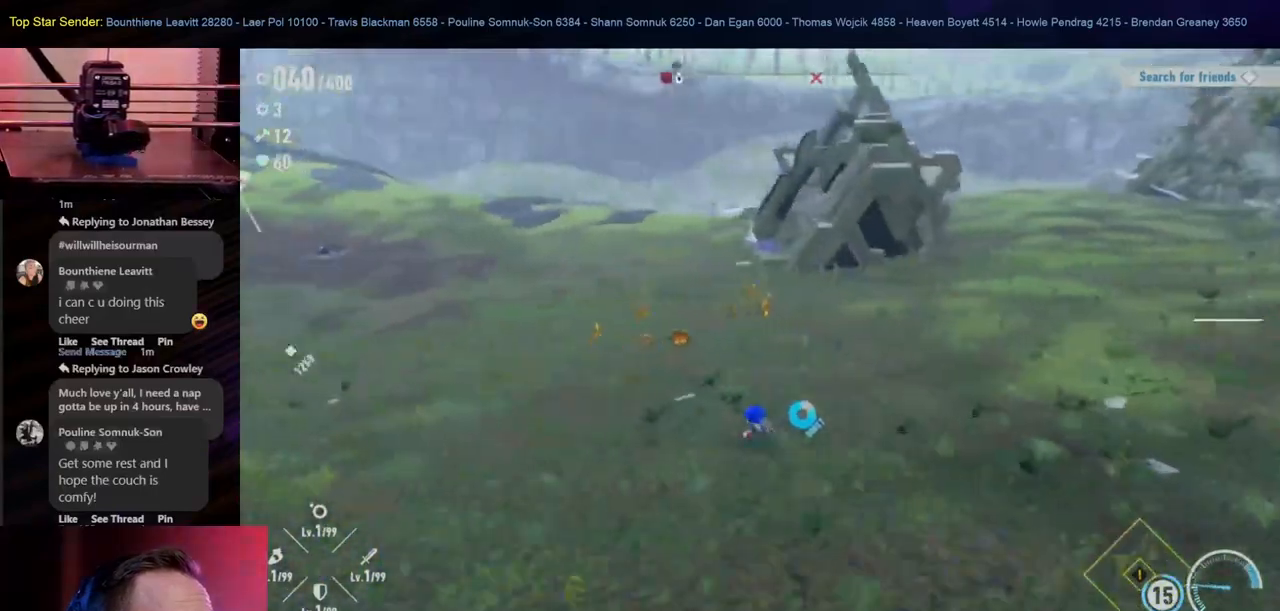
{"buttons": [], "left_stick": "up-left", "right_stick": "center", "events": [[33, "right_stick", "right"], [67, "left_stick", "up-left"], [200, "right_stick", "center"]]}
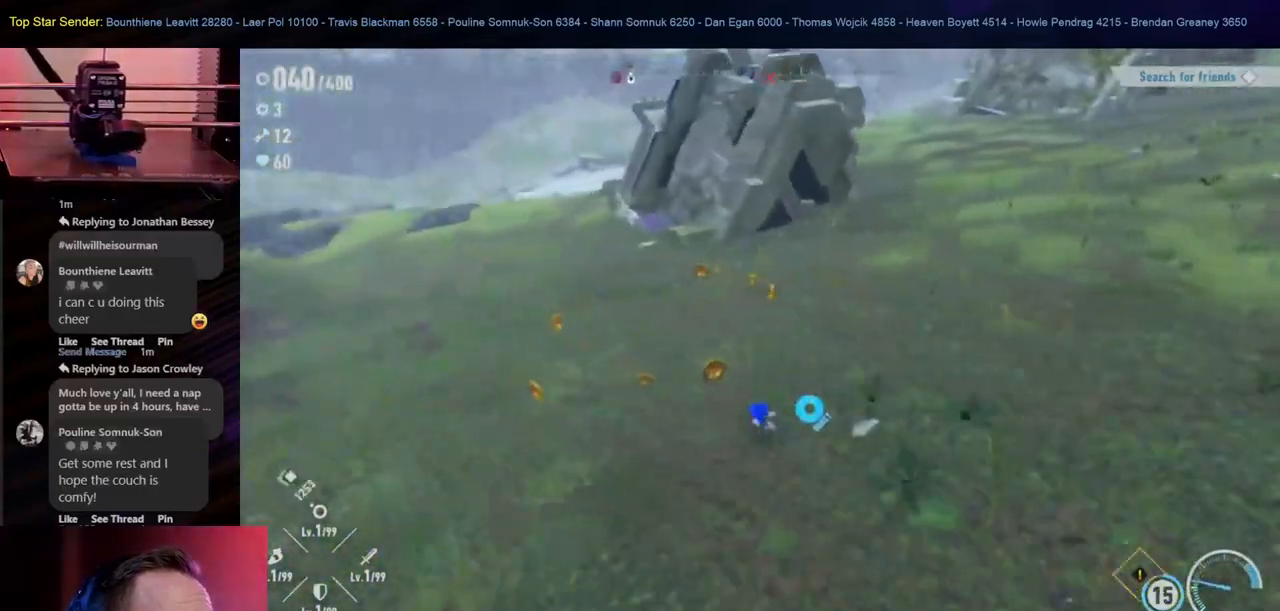
{"buttons": [], "left_stick": "left", "right_stick": "center", "events": [[400, "left_stick", "left"]]}
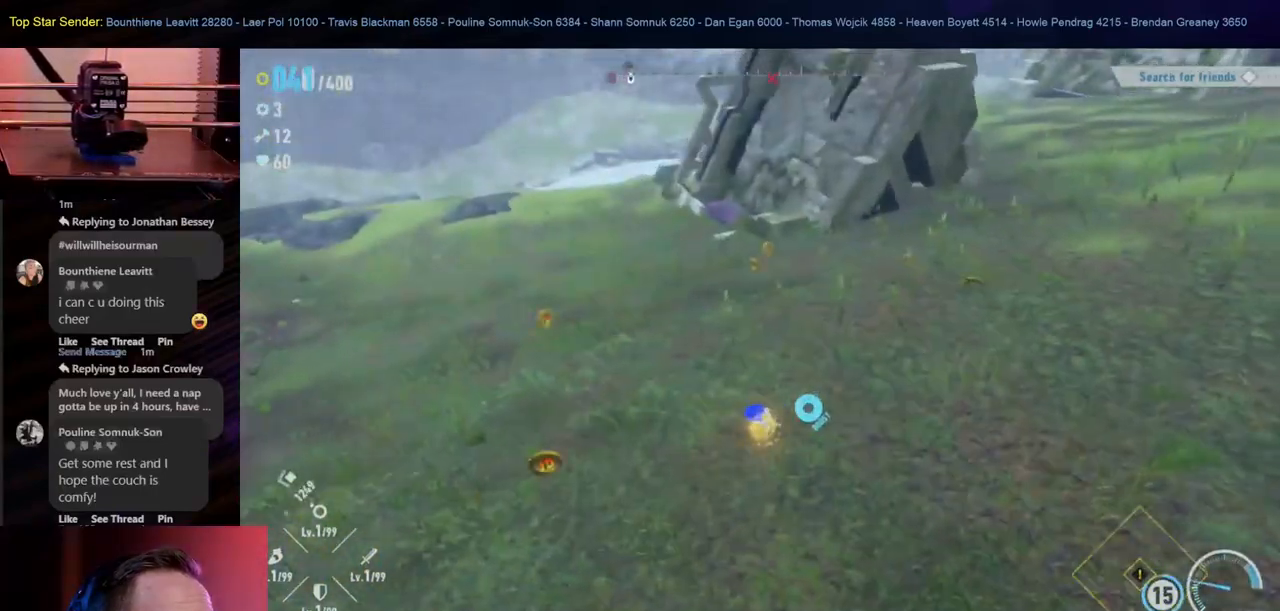
{"buttons": [], "left_stick": "up-left", "right_stick": "right", "events": [[100, "left_stick", "up-left"], [367, "right_stick", "right"]]}
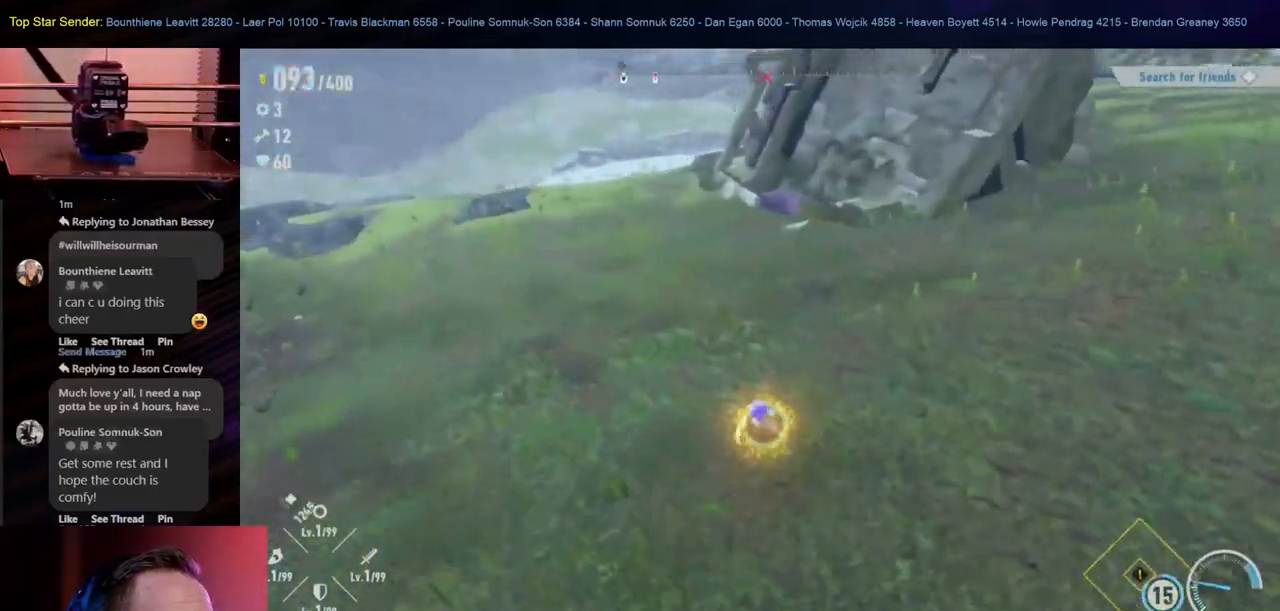
{"buttons": [], "left_stick": "up-right", "right_stick": "up-right", "events": [[133, "left_stick", "up-right"], [250, "right_stick", "up-right"]]}
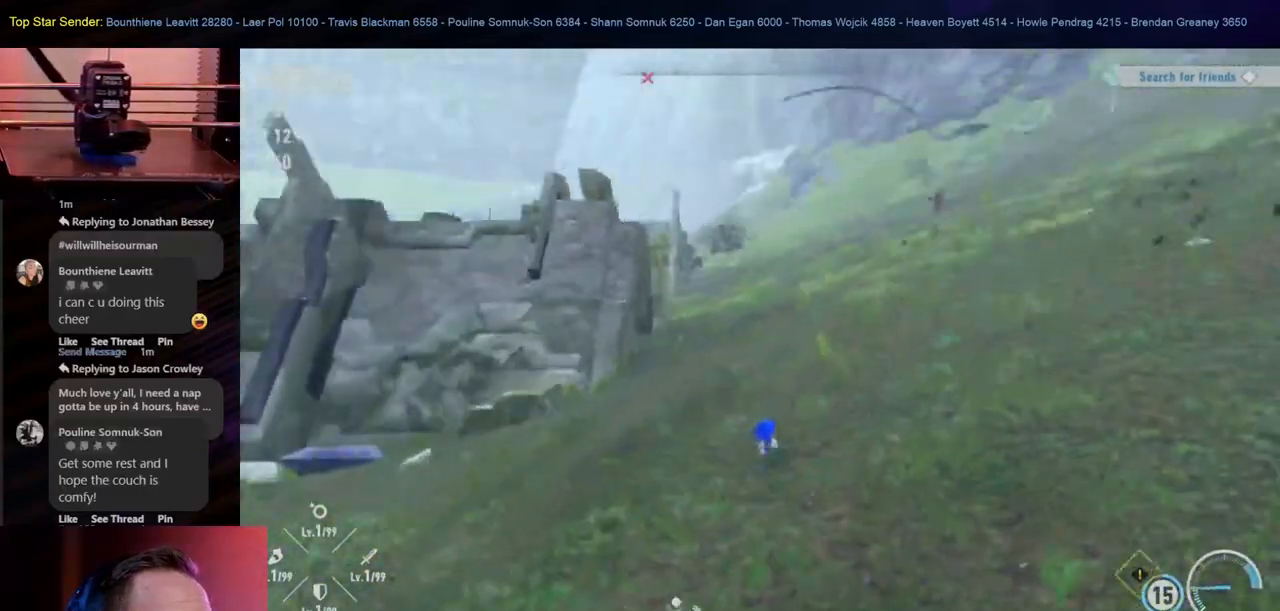
{"buttons": [], "left_stick": "up-right", "right_stick": "center", "events": [[117, "right_stick", "center"]]}
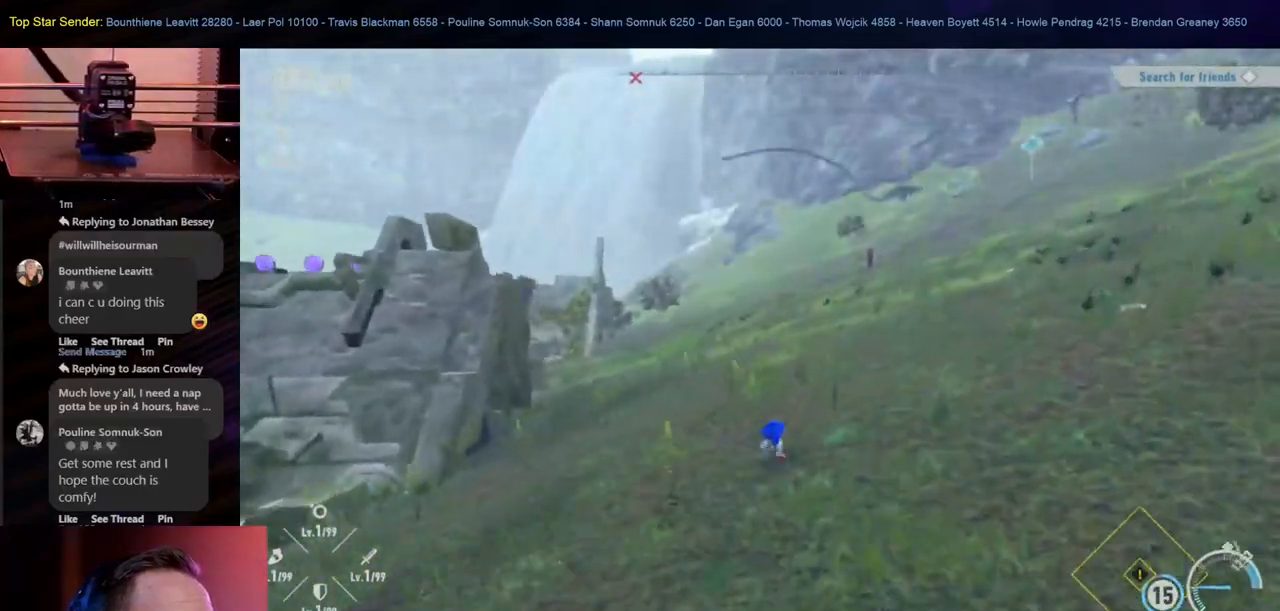
{"buttons": [], "left_stick": "up-right", "right_stick": "center", "events": []}
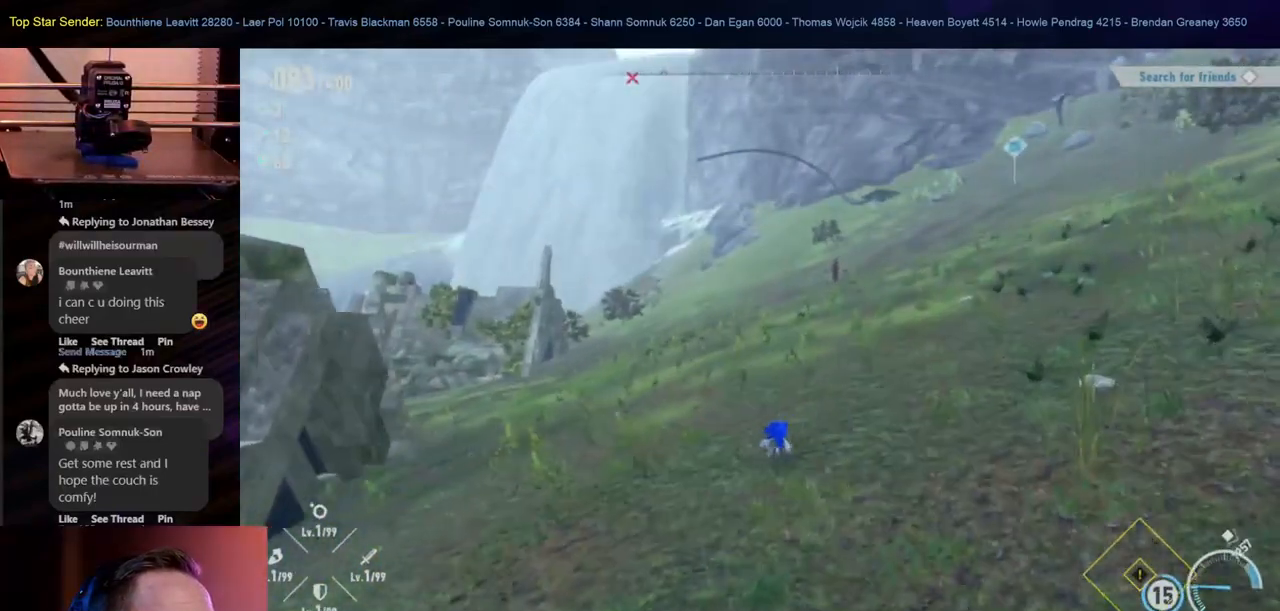
{"buttons": [], "left_stick": "up", "right_stick": "center", "events": [[500, "left_stick", "up"]]}
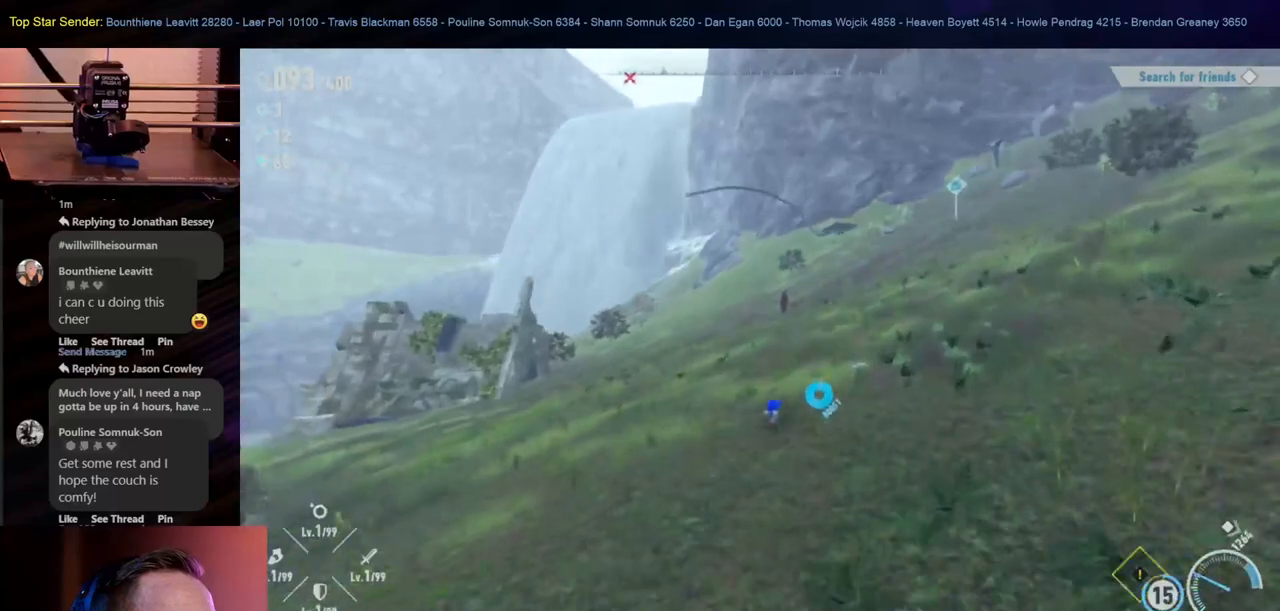
{"buttons": [], "left_stick": "up", "right_stick": "center", "events": []}
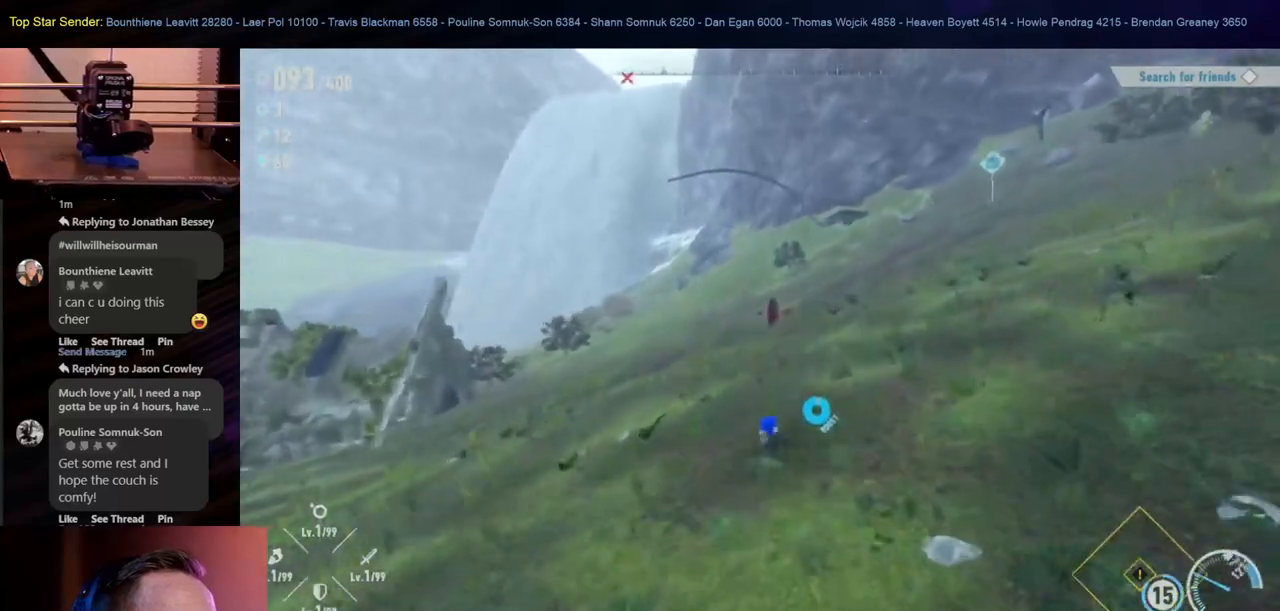
{"buttons": ["Y"], "left_stick": "up", "right_stick": "center", "events": [[83, "B", "down"], [300, "B", "up"], [417, "Y", "down"]]}
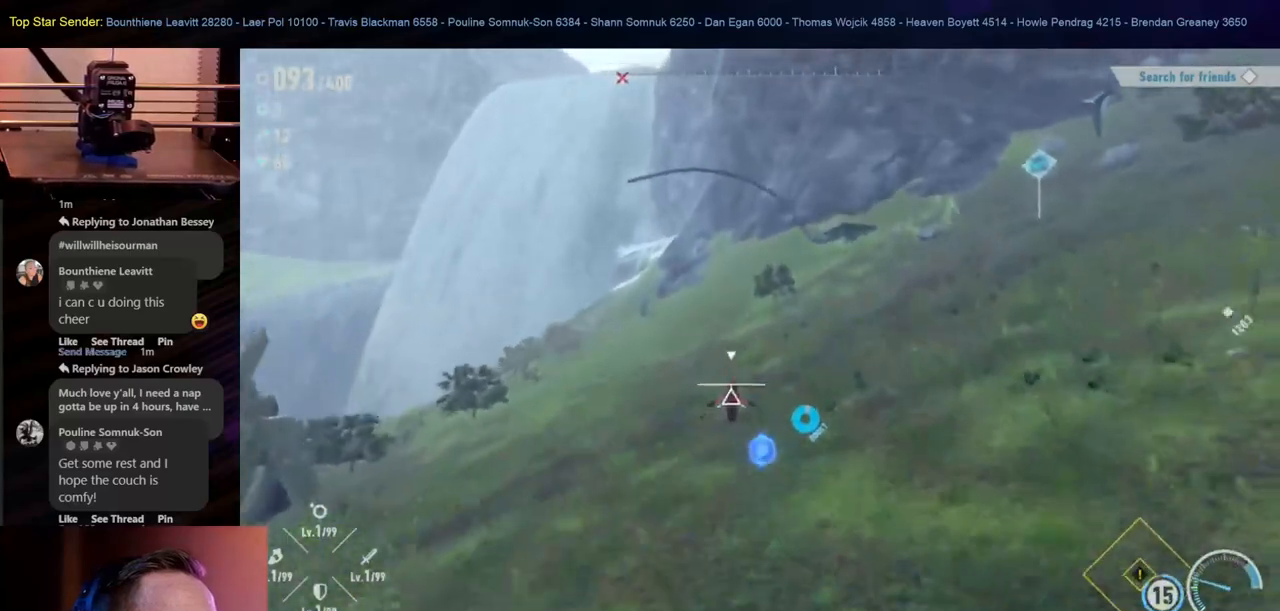
{"buttons": [], "left_stick": "center", "right_stick": "center", "events": [[50, "Y", "up"], [167, "Y", "down"], [283, "Y", "up"], [333, "Y", "down"], [383, "left_stick", "center"], [417, "Y", "up"]]}
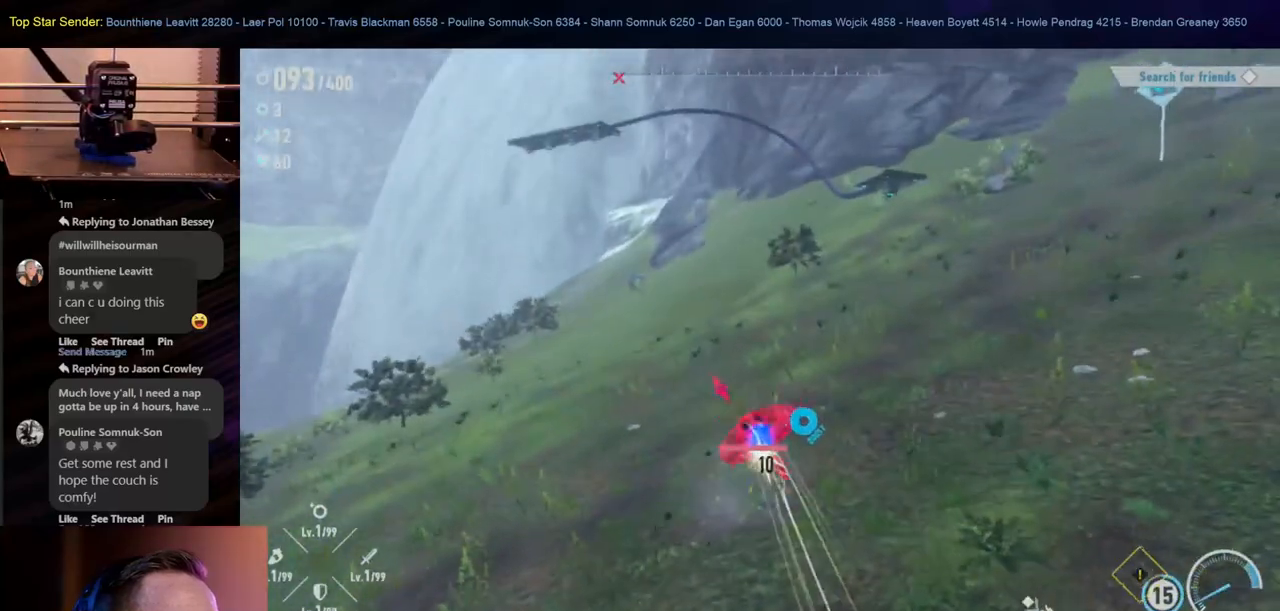
{"buttons": ["Y"], "left_stick": "center", "right_stick": "center", "events": [[83, "Y", "down"], [183, "Y", "up"], [250, "Y", "down"], [433, "Y", "up"], [500, "Y", "down"]]}
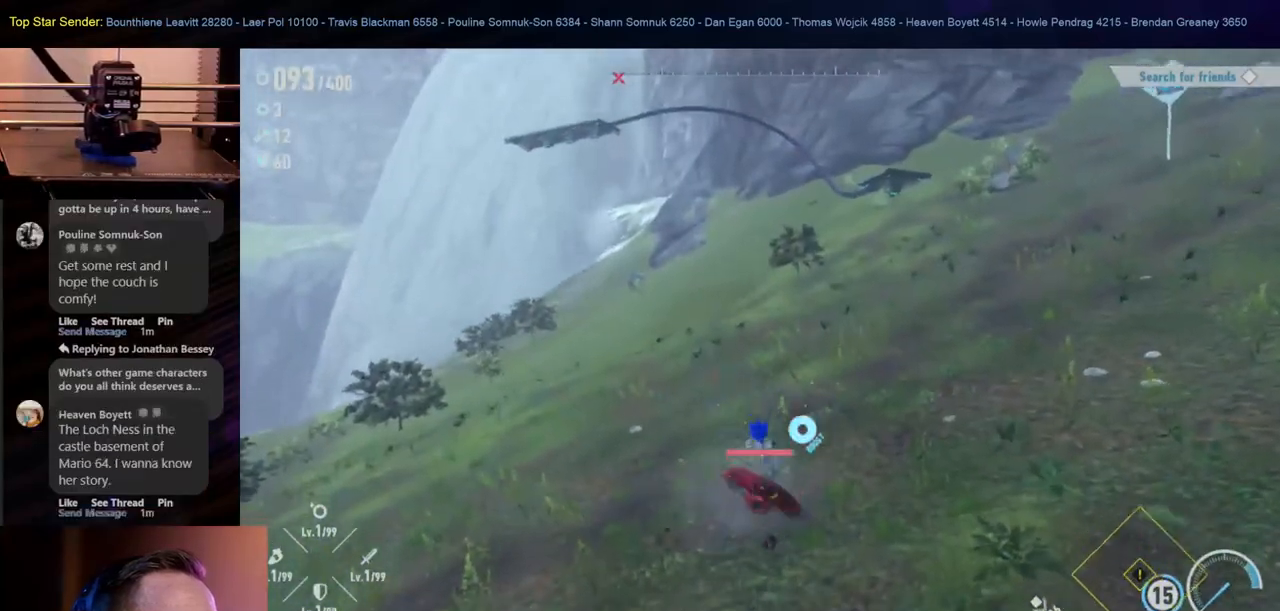
{"buttons": [], "left_stick": "center", "right_stick": "center", "events": [[333, "Y", "up"], [367, "Y", "down"], [433, "Y", "up"]]}
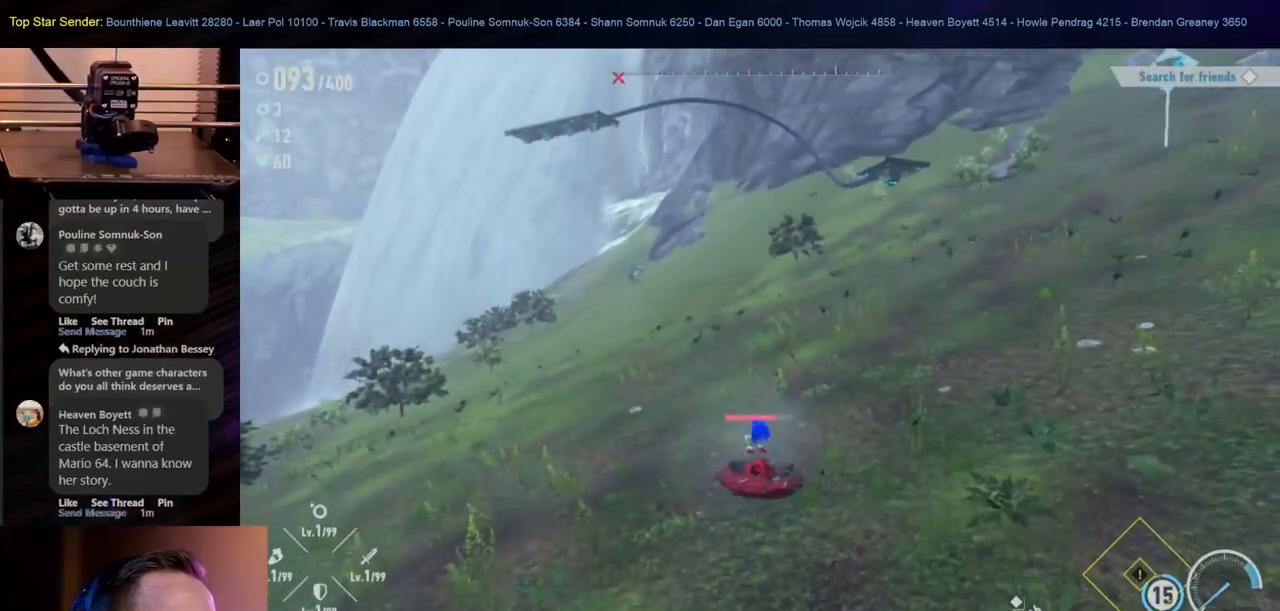
{"buttons": [], "left_stick": "center", "right_stick": "center", "events": [[17, "Y", "down"], [117, "Y", "up"], [267, "Y", "down"], [350, "Y", "up"], [417, "Y", "down"], [500, "Y", "up"]]}
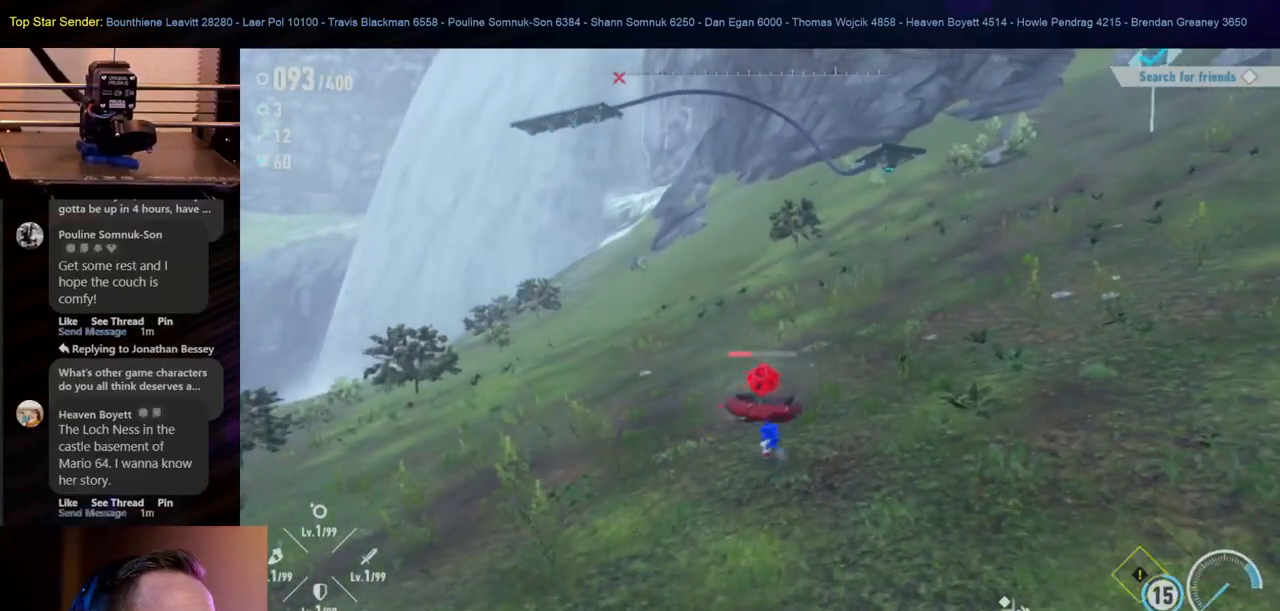
{"buttons": ["Y"], "left_stick": "center", "right_stick": "center", "events": [[33, "Y", "down"], [133, "Y", "up"], [183, "Y", "down"], [267, "Y", "up"], [317, "Y", "down"], [400, "Y", "up"], [467, "Y", "down"]]}
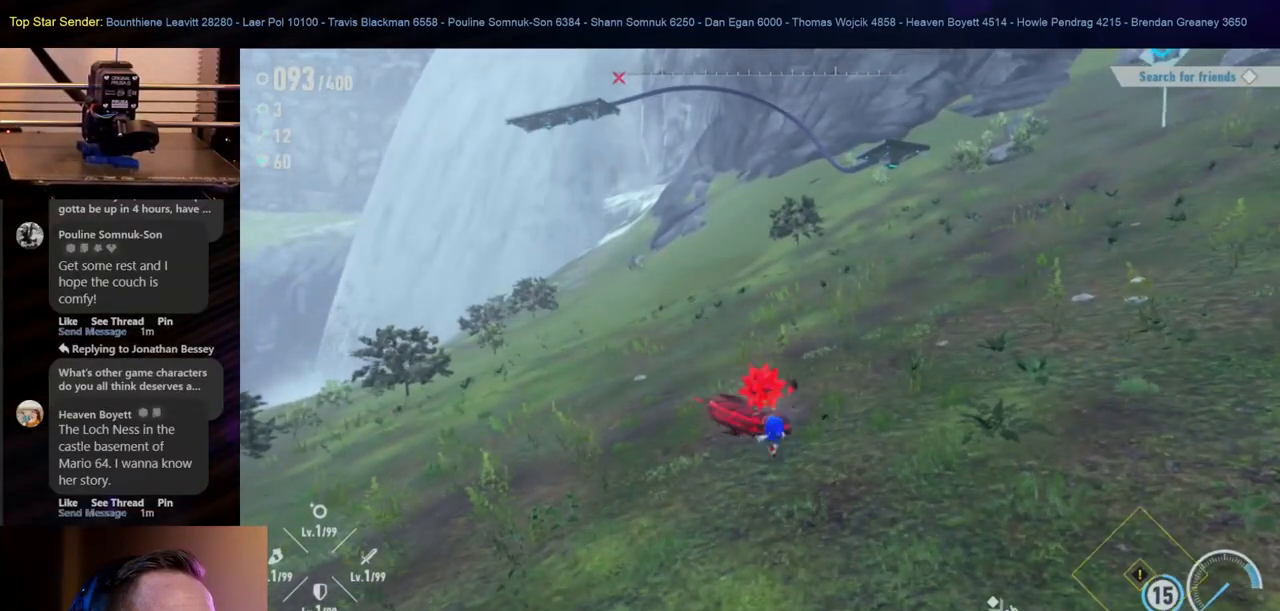
{"buttons": ["Y"], "left_stick": "center", "right_stick": "center", "events": [[50, "Y", "up"], [100, "Y", "down"], [200, "Y", "up"], [250, "Y", "down"], [317, "Y", "up"], [383, "Y", "down"], [450, "Y", "up"], [500, "Y", "down"]]}
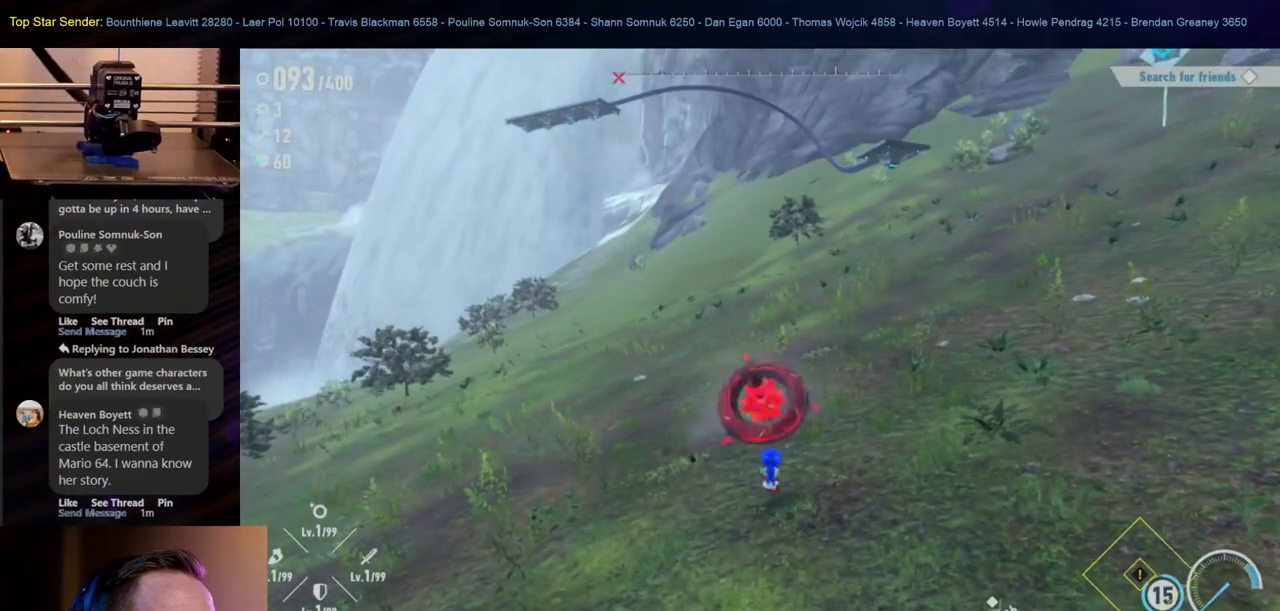
{"buttons": ["Y"], "left_stick": "center", "right_stick": "center", "events": [[117, "Y", "up"], [167, "Y", "down"], [250, "Y", "up"], [317, "Y", "down"], [400, "Y", "up"], [450, "Y", "down"]]}
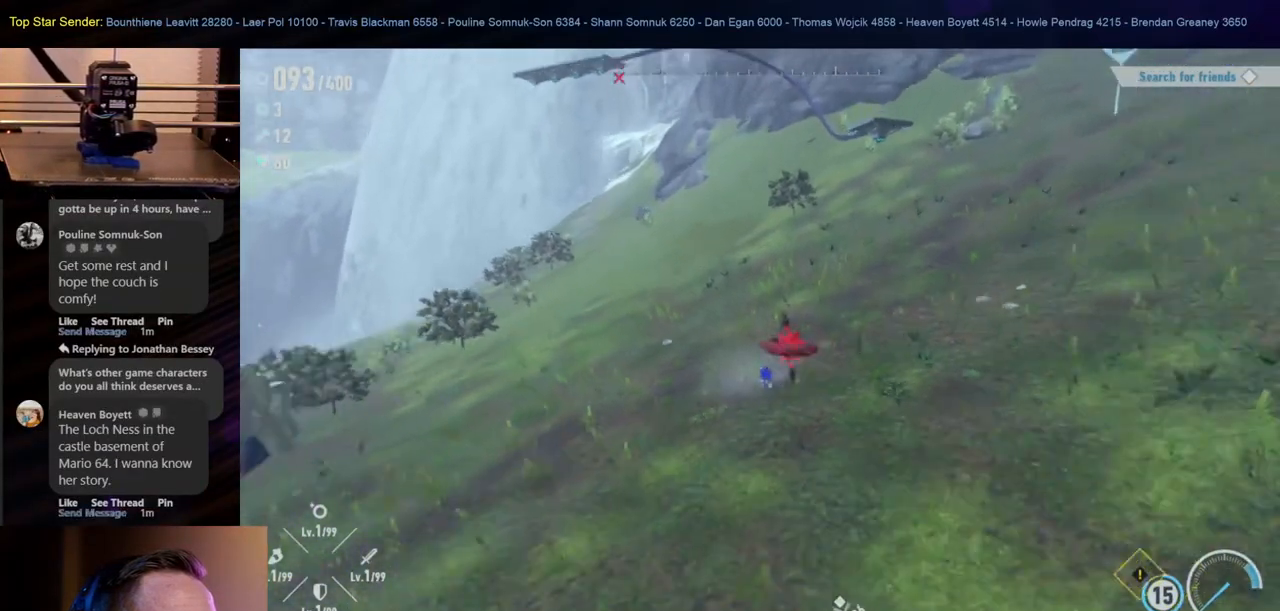
{"buttons": [], "left_stick": "center", "right_stick": "center", "events": [[50, "Y", "up"], [100, "Y", "down"], [317, "Y", "up"], [400, "Y", "down"], [500, "Y", "up"]]}
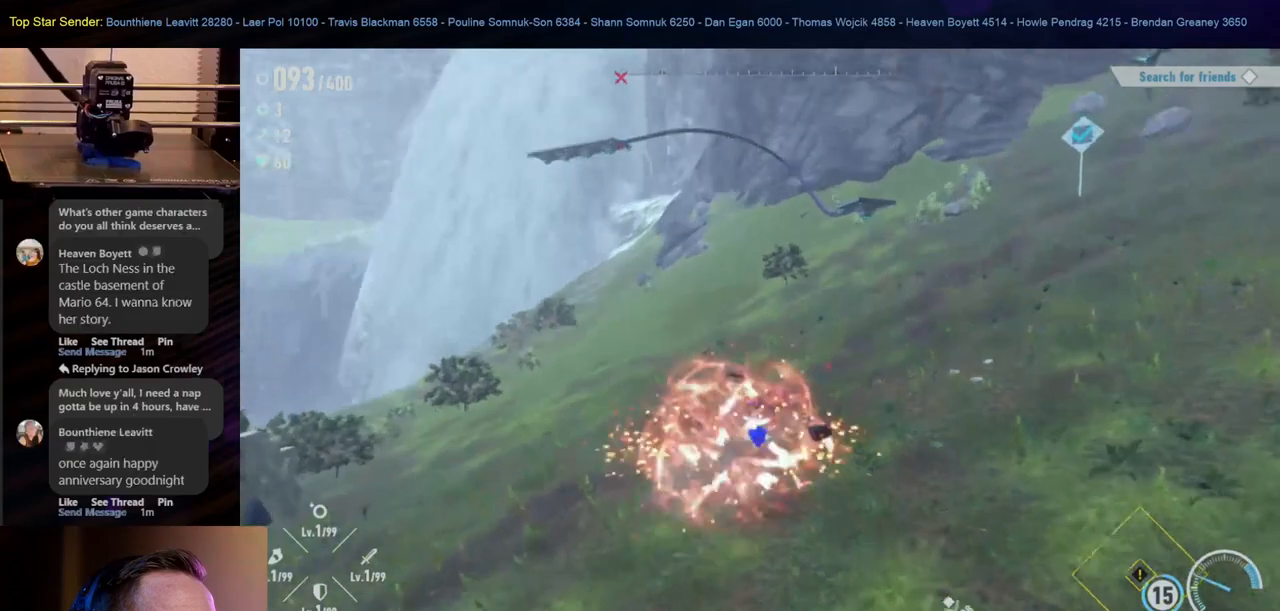
{"buttons": [], "left_stick": "center", "right_stick": "right", "events": [[67, "Y", "down"], [183, "Y", "up"], [500, "right_stick", "right"]]}
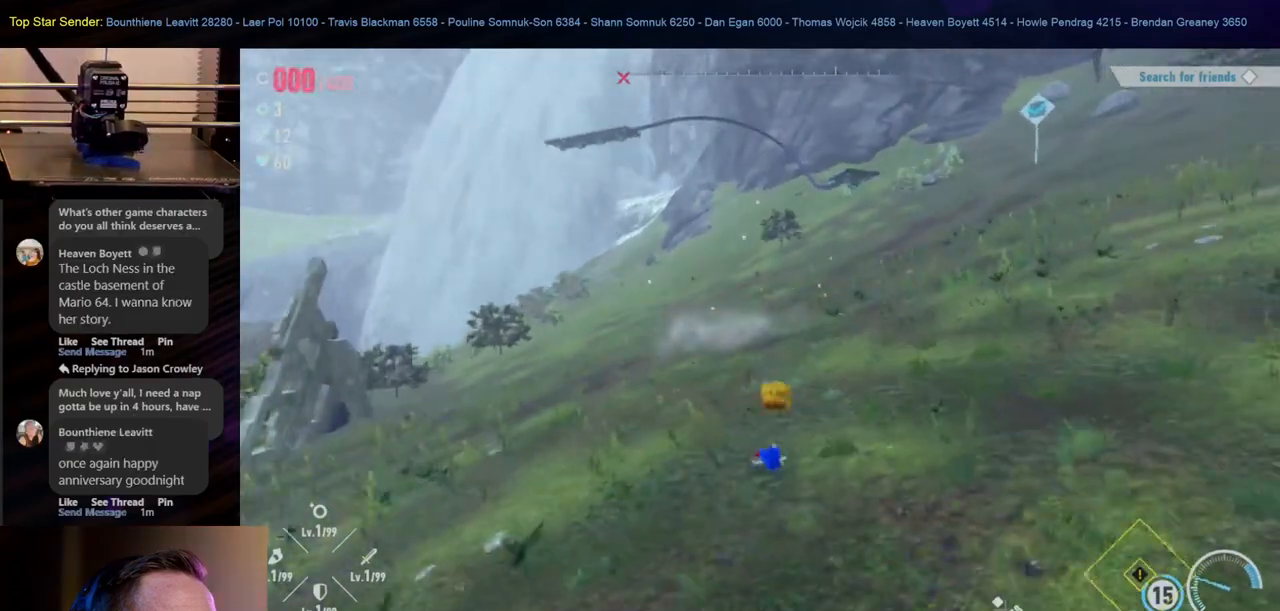
{"buttons": [], "left_stick": "down-left", "right_stick": "right", "events": [[117, "left_stick", "down-left"]]}
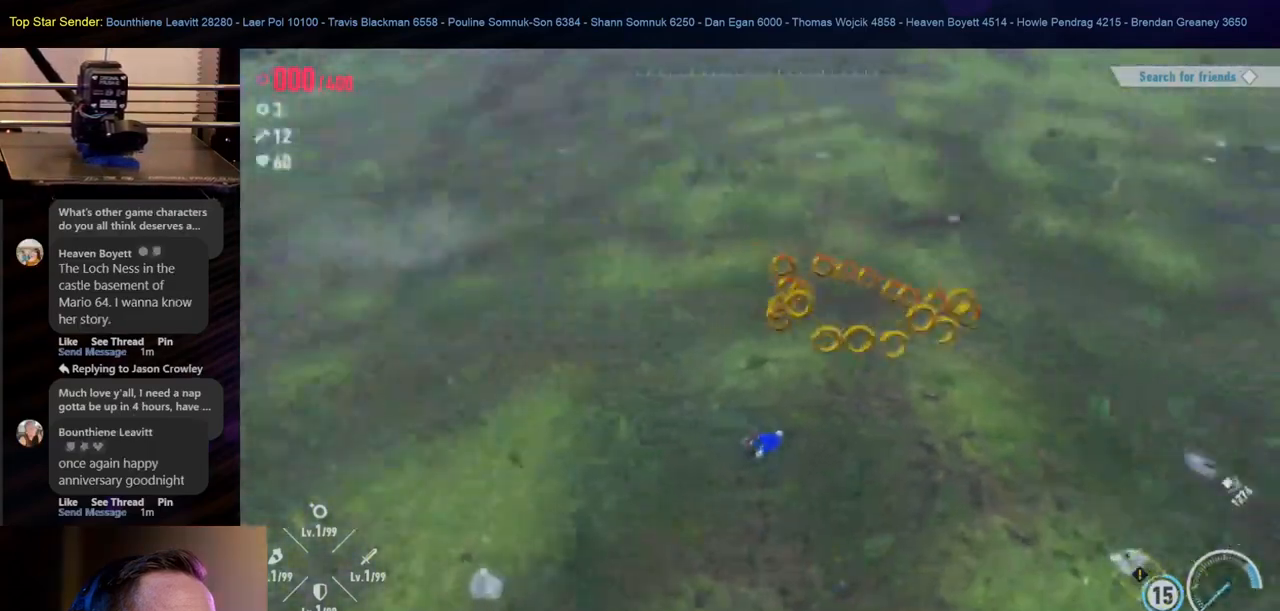
{"buttons": [], "left_stick": "right", "right_stick": "right", "events": [[50, "left_stick", "down"], [250, "left_stick", "down-right"], [417, "left_stick", "right"]]}
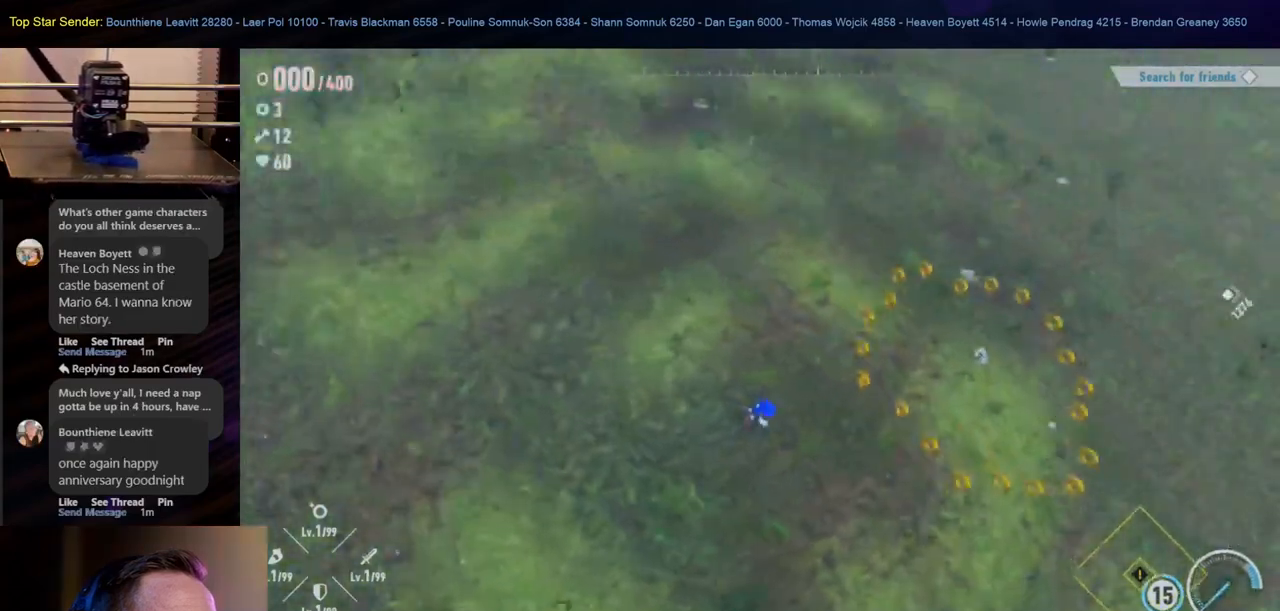
{"buttons": [], "left_stick": "up-right", "right_stick": "center", "events": [[183, "left_stick", "up-right"], [183, "right_stick", "center"], [367, "right_stick", "right"], [483, "right_stick", "center"]]}
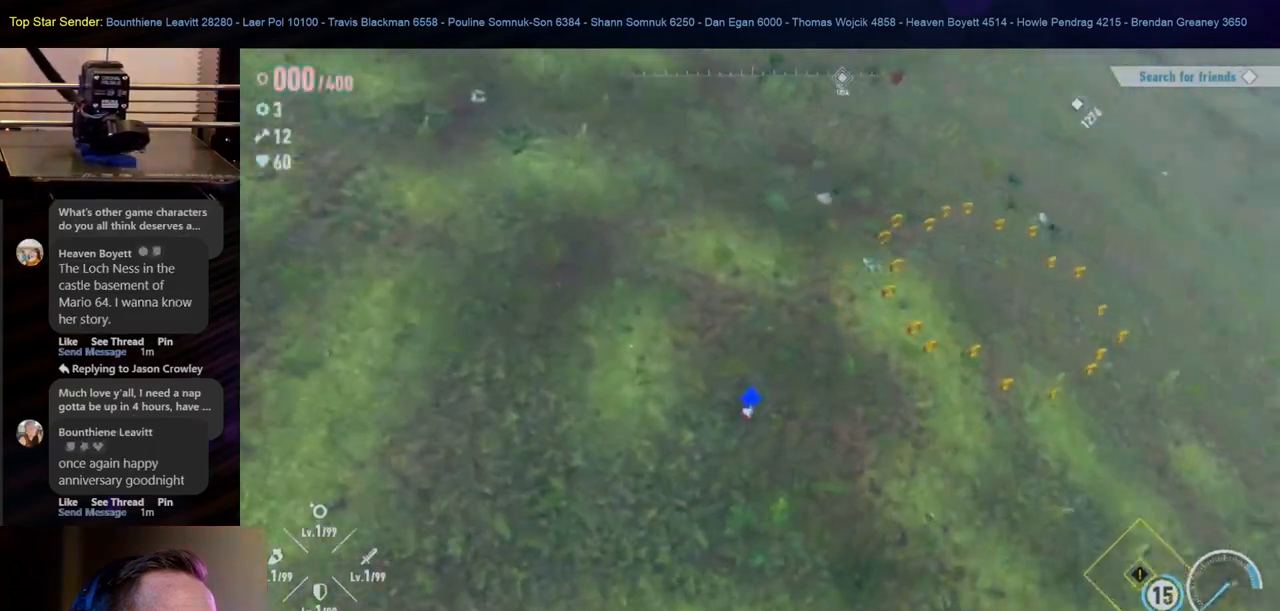
{"buttons": [], "left_stick": "up-right", "right_stick": "center", "events": [[317, "right_stick", "right"], [483, "right_stick", "center"]]}
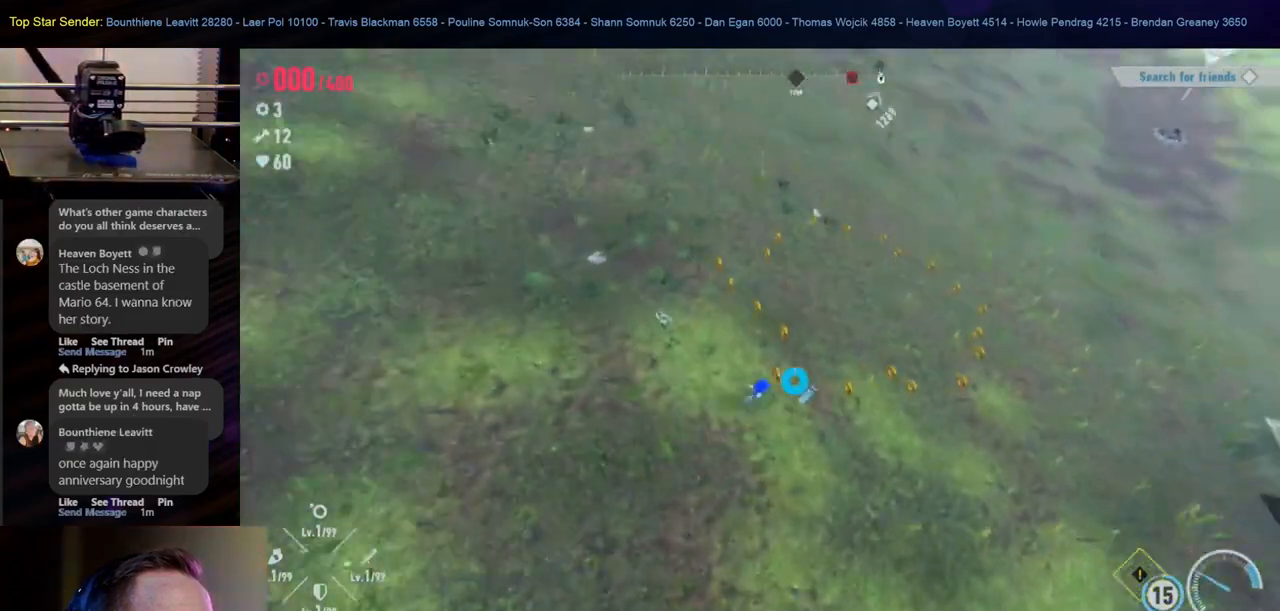
{"buttons": [], "left_stick": "up", "right_stick": "center", "events": [[367, "left_stick", "up"]]}
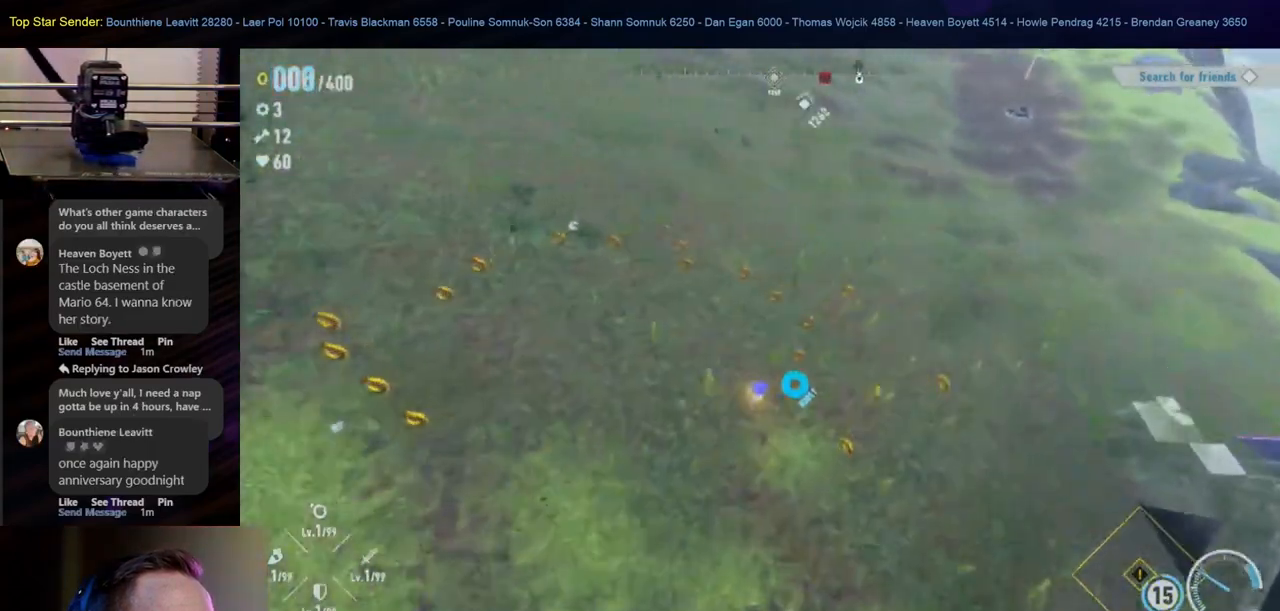
{"buttons": [], "left_stick": "down-left", "right_stick": "center", "events": [[117, "left_stick", "up-left"], [150, "right_stick", "up-left"], [300, "left_stick", "left"], [383, "right_stick", "center"], [450, "left_stick", "down-left"]]}
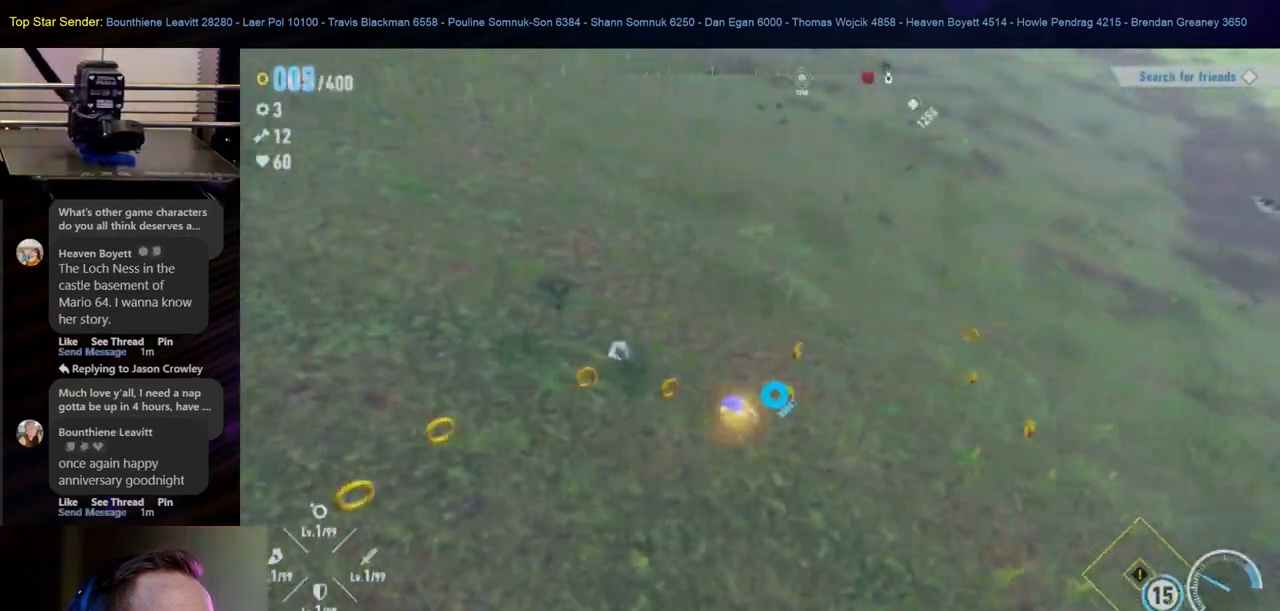
{"buttons": [], "left_stick": "down-left", "right_stick": "center", "events": []}
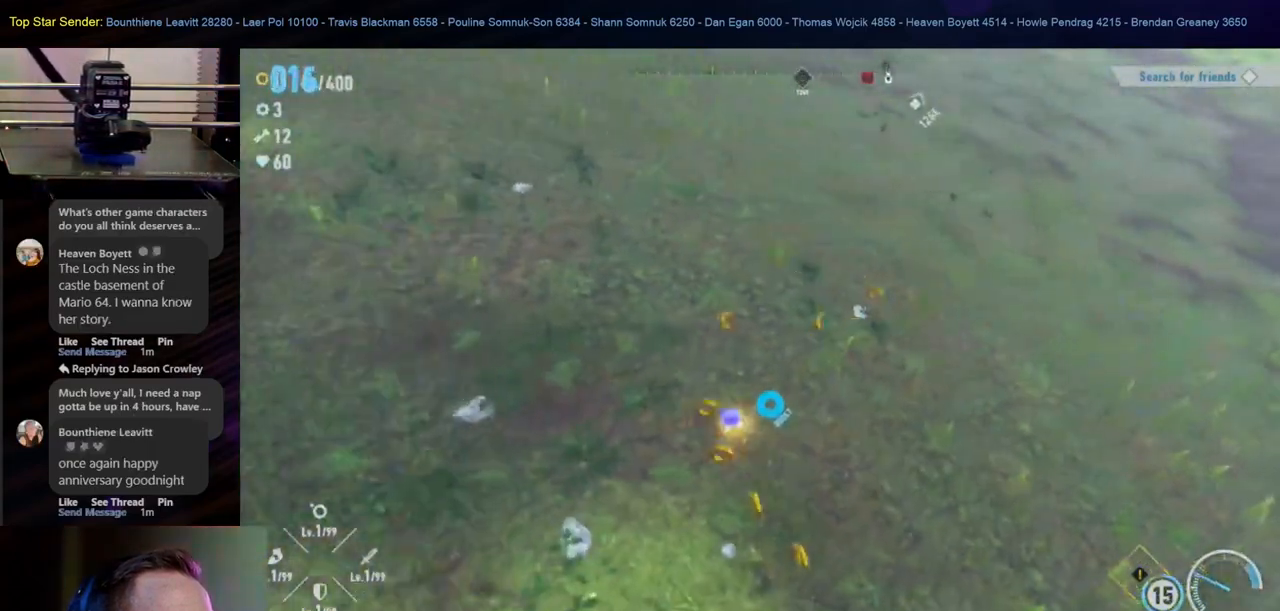
{"buttons": [], "left_stick": "up", "right_stick": "center", "events": [[50, "left_stick", "down"], [250, "left_stick", "right"], [300, "left_stick", "up-right"], [450, "left_stick", "up"]]}